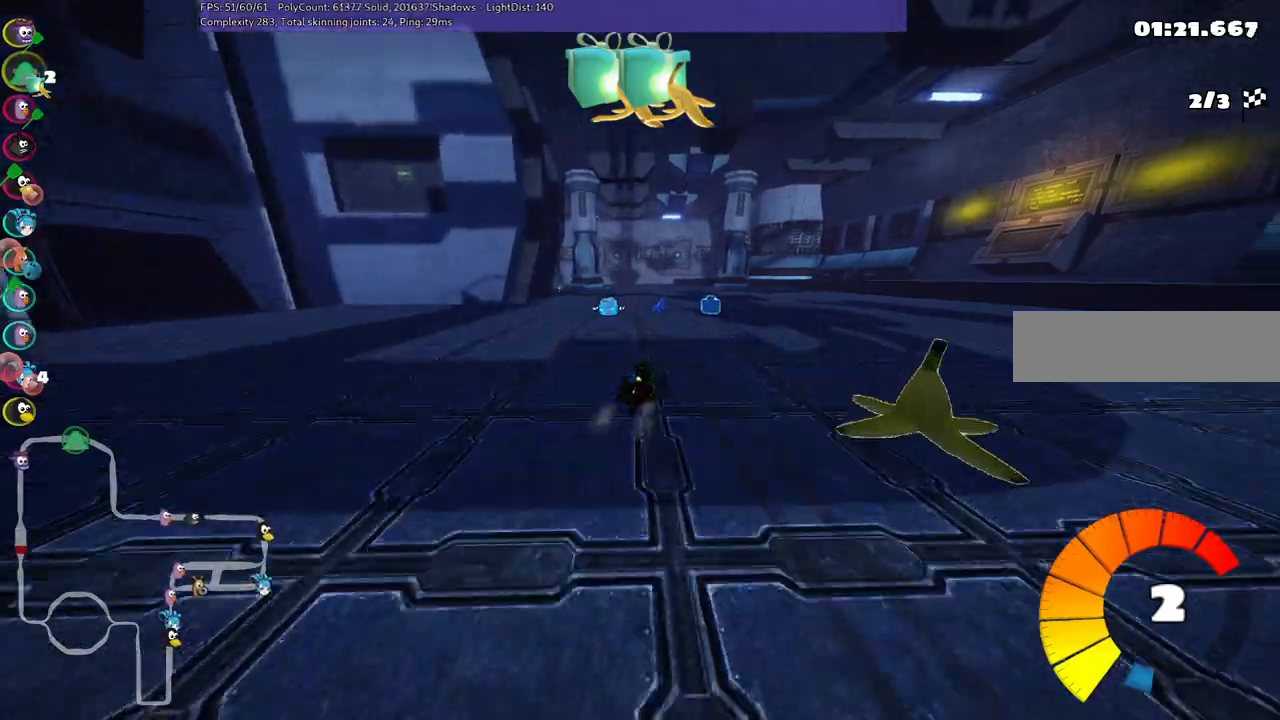
Gameplay with keyboard; each line is a JSON object with the keys held at the frame after it. "events" lists presses ("down") and releases ("up") of ".", "/", "alt_r", "b", "c", "comma", "ctrl_r", "d", "down", "f", "g", "h", "j", "k", "l", "left", "m", "n", "quote", "return", "right", "semicolon", "shift_r", "space", "super", "up" and "v" between this image and that frame as [ms after this image, input, new state], when the widget could be followed in between. No other keys are recorded. Mouse input is not recorded.
{"keys": ["up"], "events": [[50, "m", "down"], [200, "m", "up"], [283, "left", "up"]]}
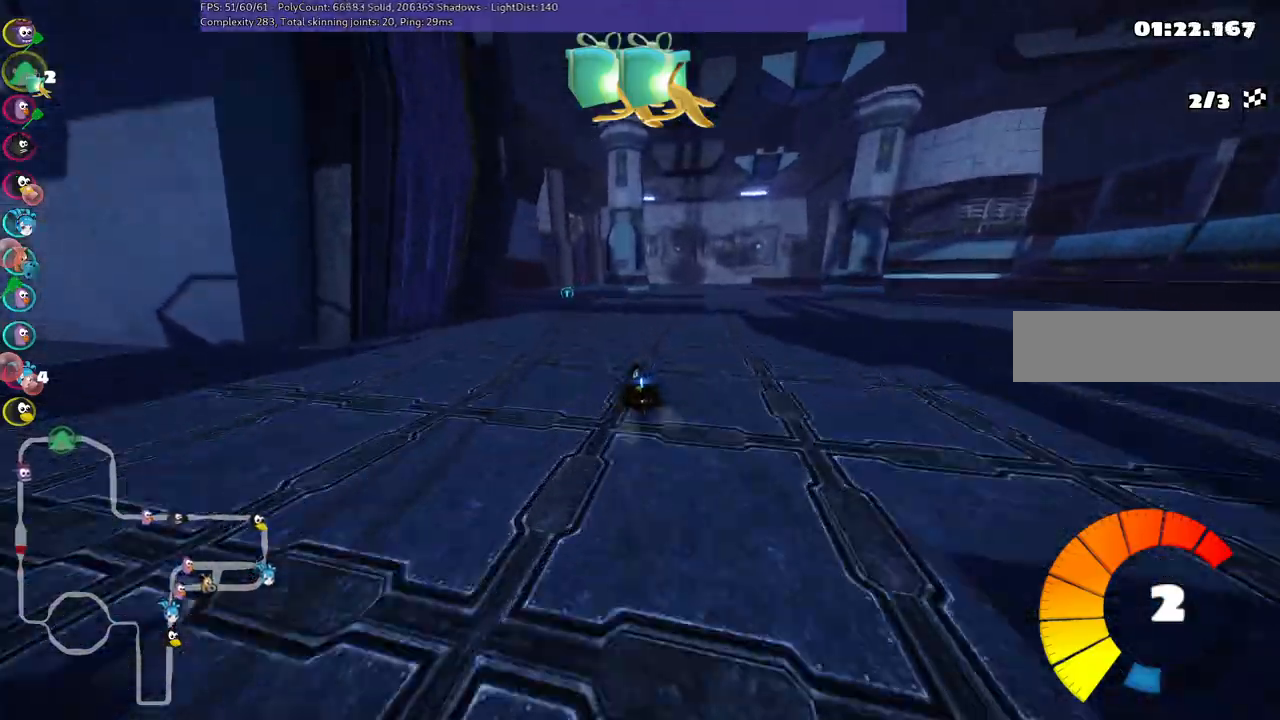
{"keys": ["left", "up"], "events": [[33, "left", "down"], [67, "n", "down"], [167, "left", "up"], [217, "n", "up"], [400, "left", "down"]]}
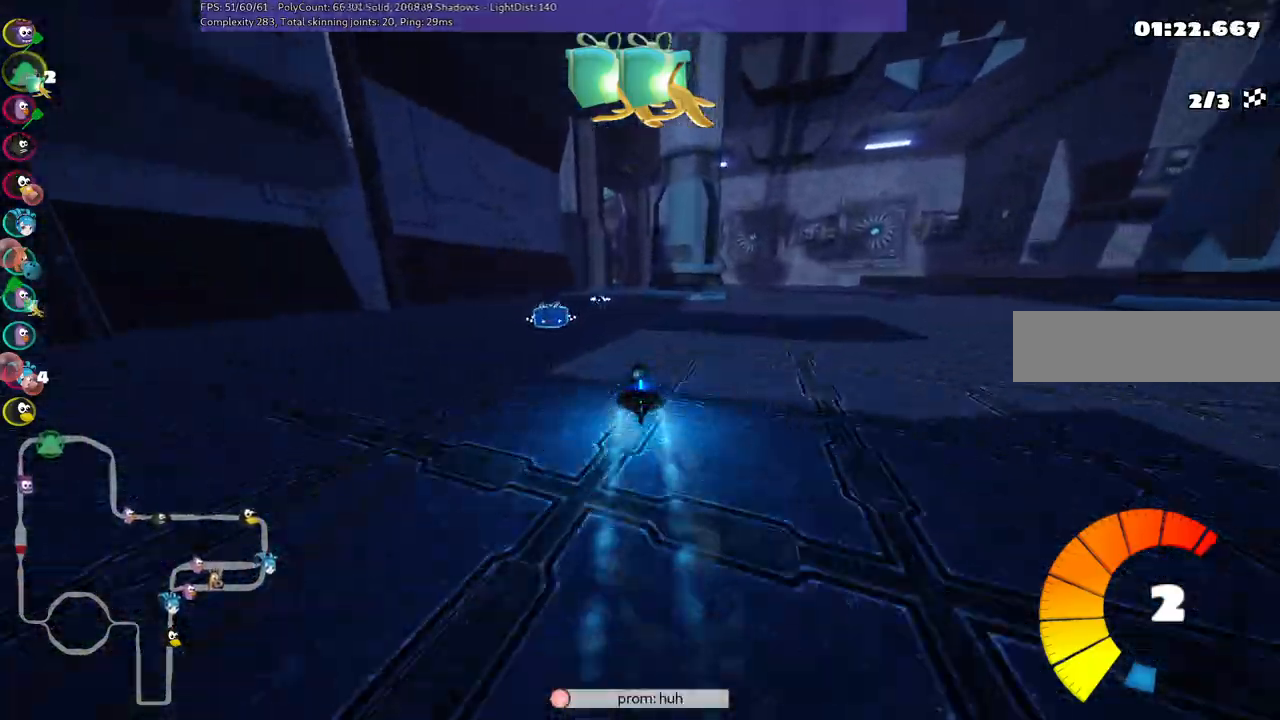
{"keys": ["right", "up"], "events": [[183, "left", "up"], [233, "right", "down"], [283, "m", "down"], [417, "m", "up"]]}
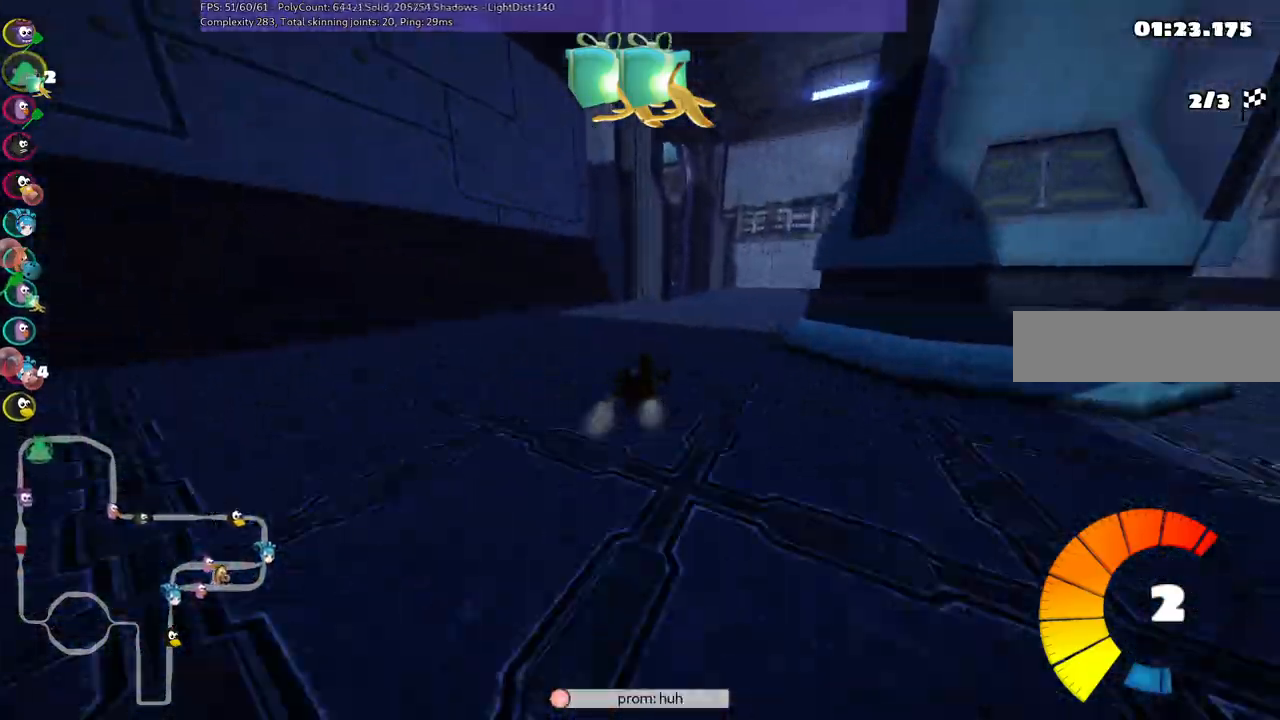
{"keys": ["left", "m", "up"], "events": [[117, "right", "up"], [150, "left", "down"], [200, "m", "down"]]}
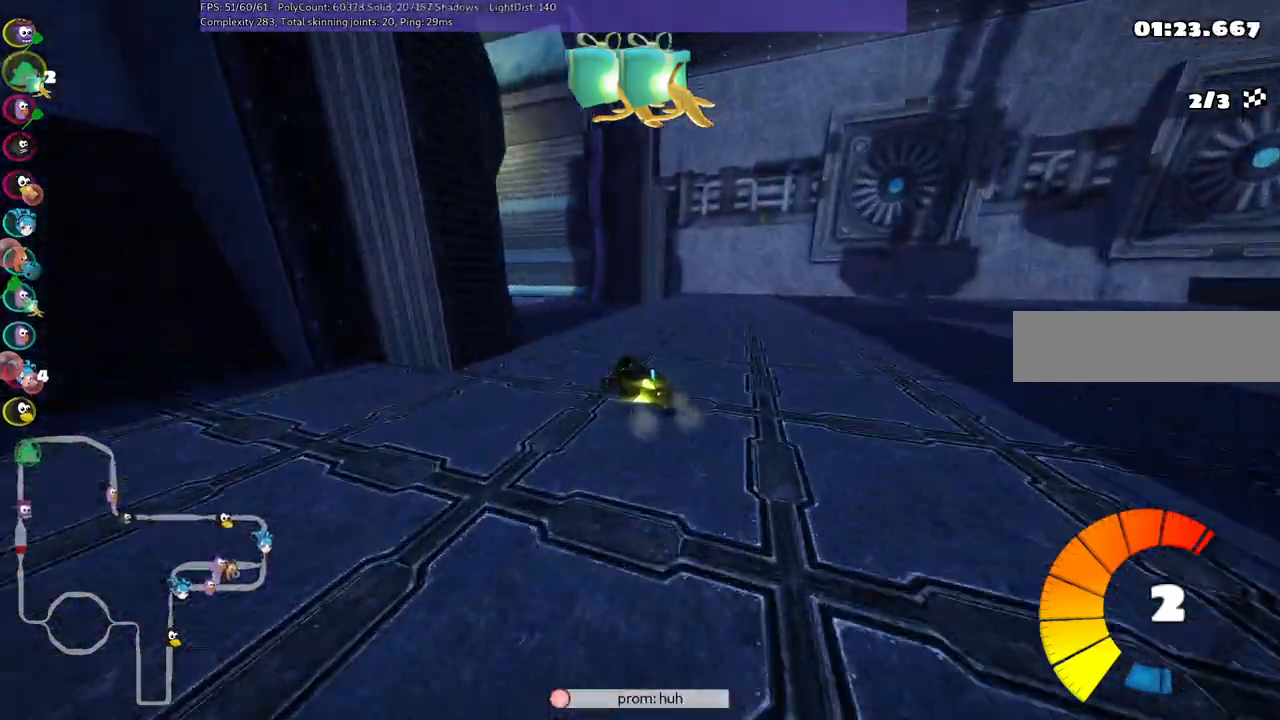
{"keys": ["left", "n", "up"], "events": [[367, "m", "up"], [450, "left", "up"], [450, "n", "down"], [500, "left", "down"]]}
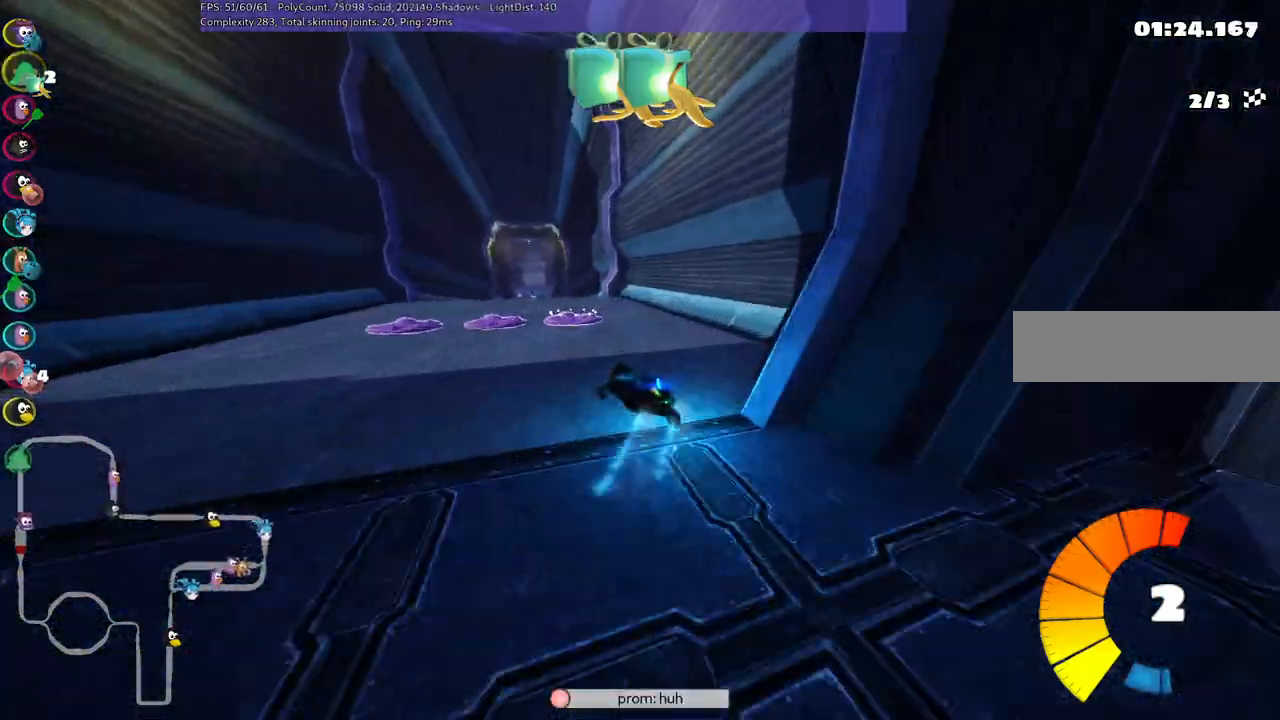
{"keys": ["left", "up"], "events": [[50, "n", "up"], [133, "left", "up"], [233, "right", "down"], [383, "right", "up"], [467, "left", "down"]]}
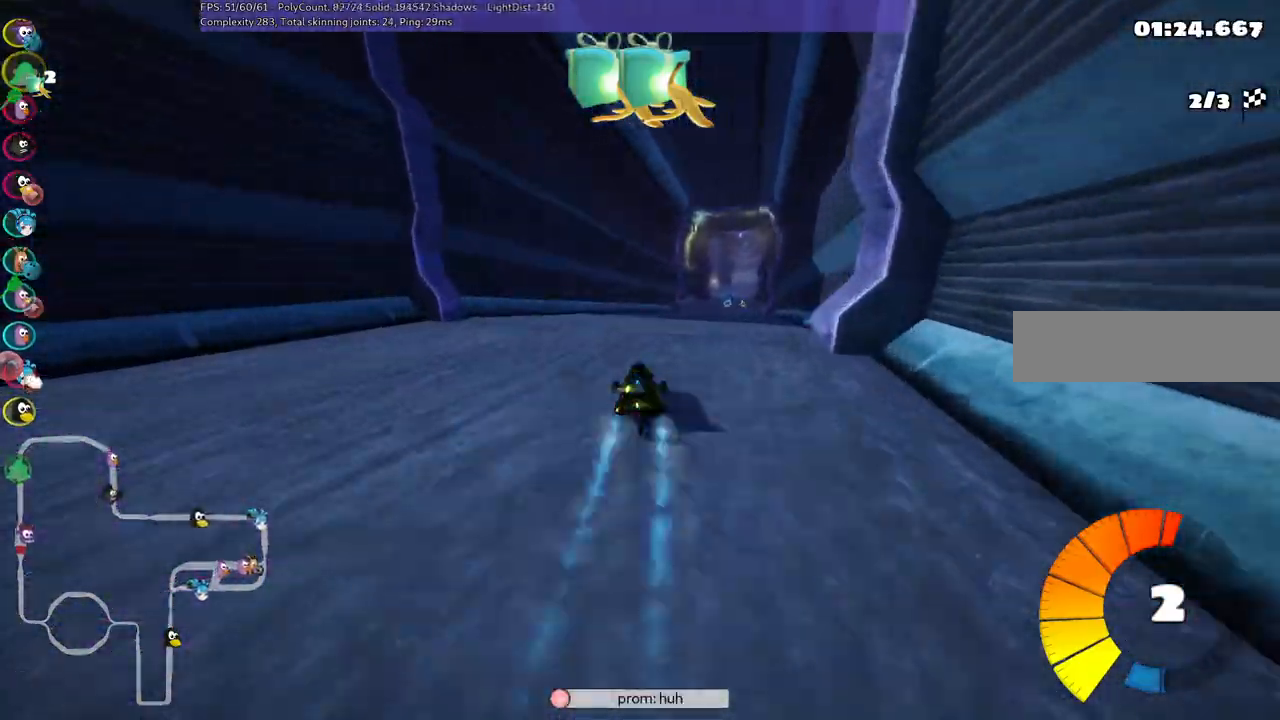
{"keys": ["left", "m", "up"], "events": [[117, "left", "up"], [117, "m", "down"], [167, "right", "down"], [217, "right", "up"], [300, "right", "down"], [450, "left", "down"], [450, "right", "up"]]}
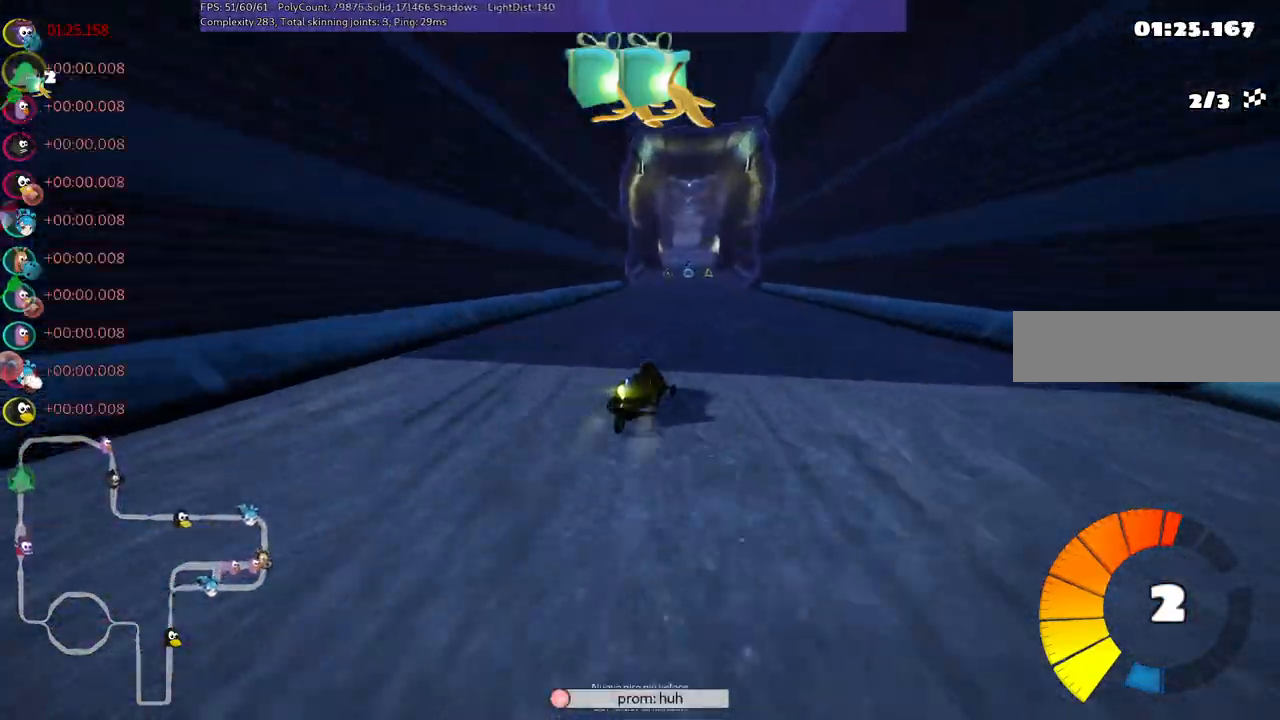
{"keys": ["left", "m", "up"], "events": []}
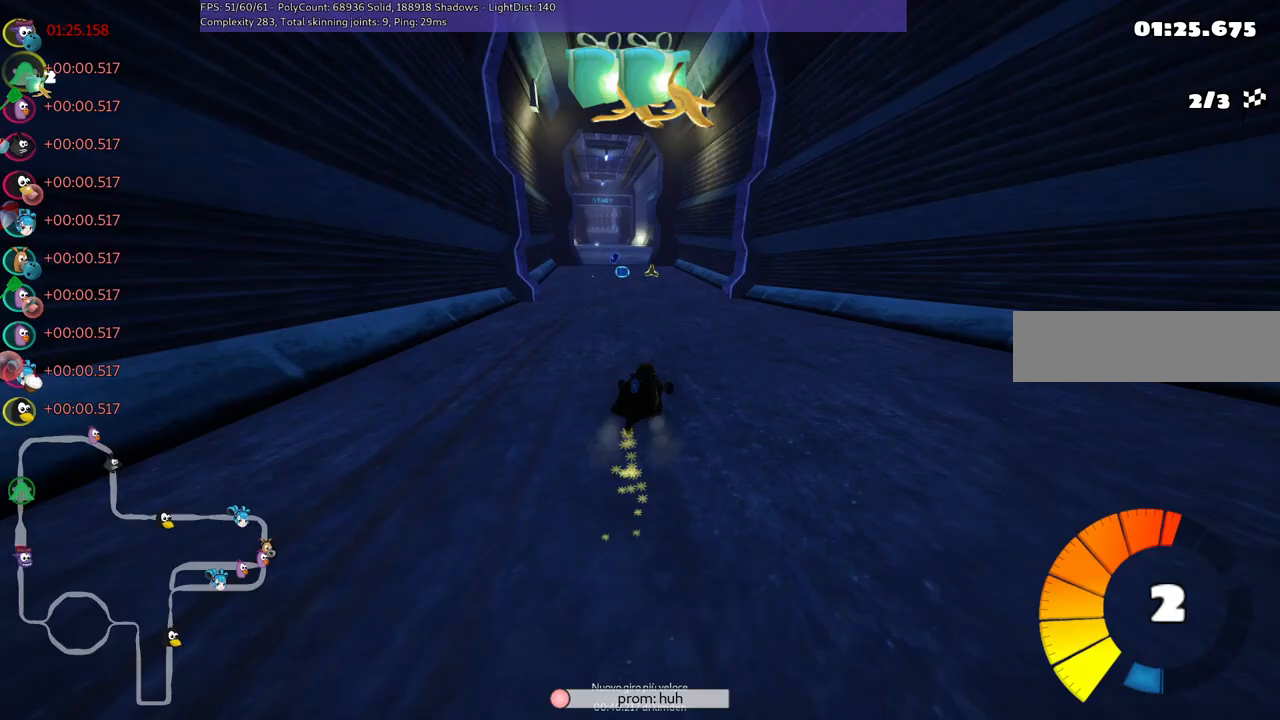
{"keys": ["left", "m", "up"], "events": []}
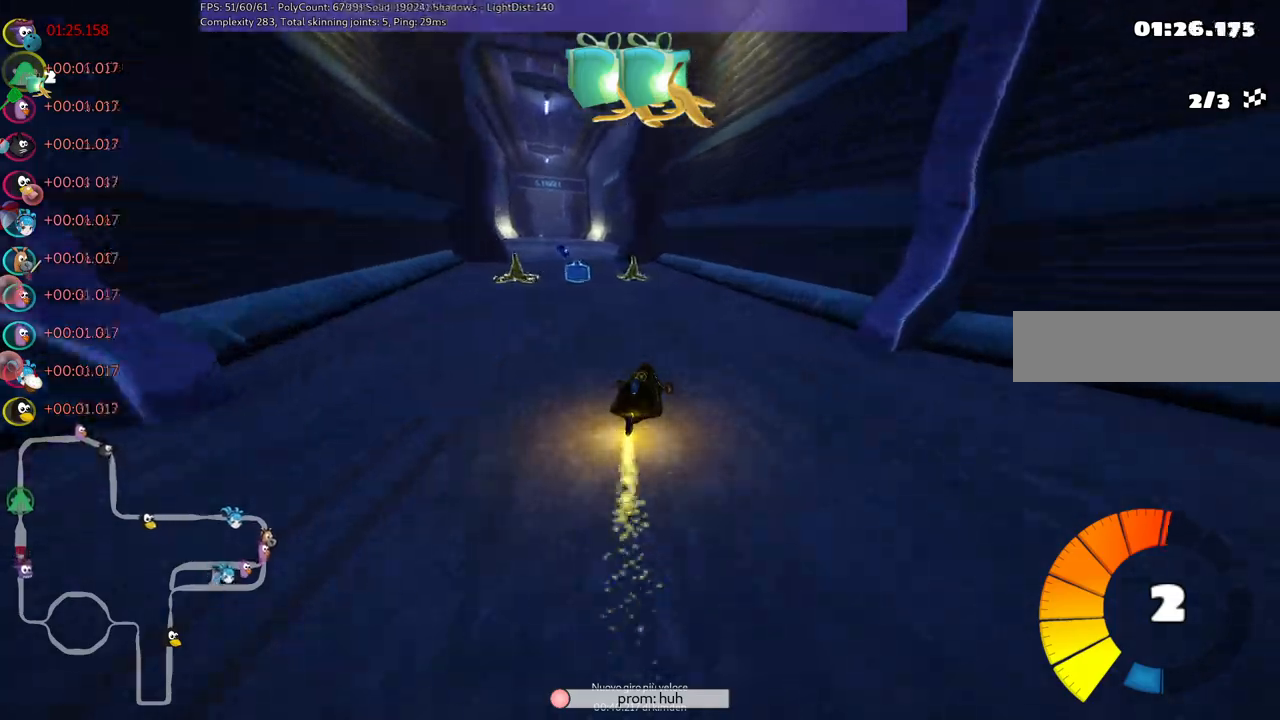
{"keys": ["up"], "events": [[33, "m", "up"], [217, "left", "up"], [217, "n", "down"], [317, "left", "down"], [400, "n", "up"], [450, "left", "up"]]}
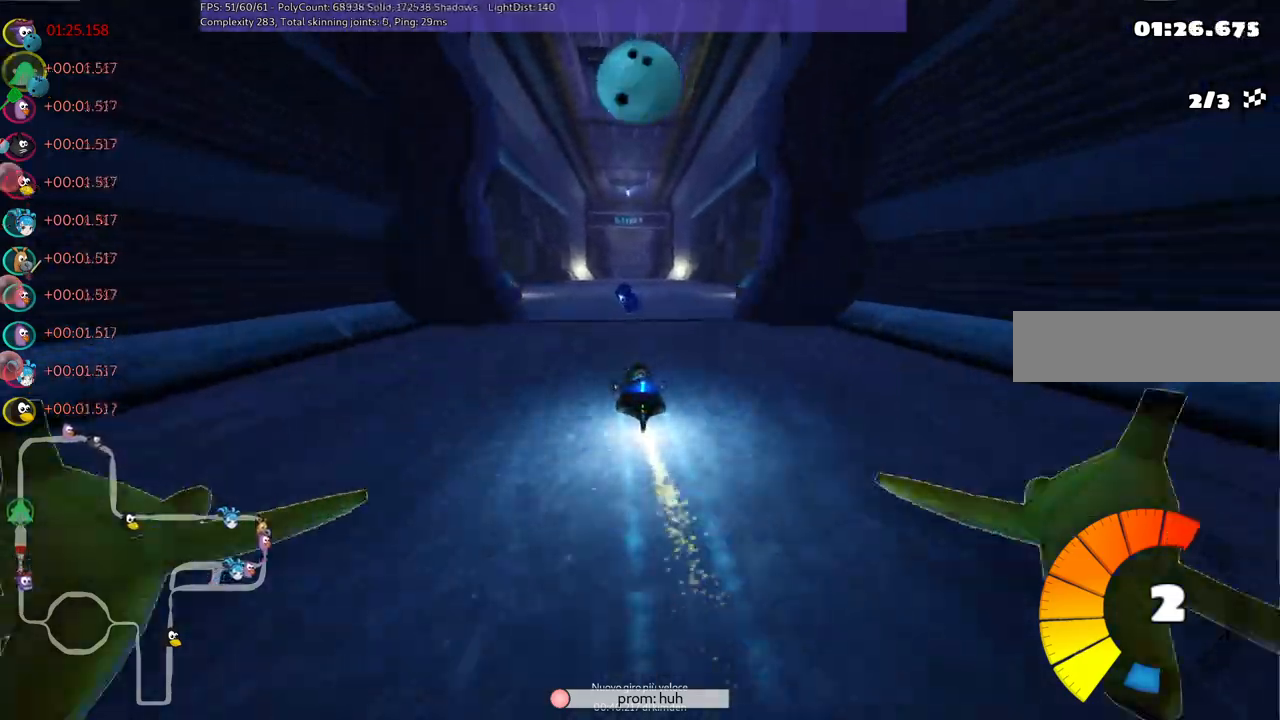
{"keys": ["up"], "events": [[283, "left", "down"], [467, "left", "up"]]}
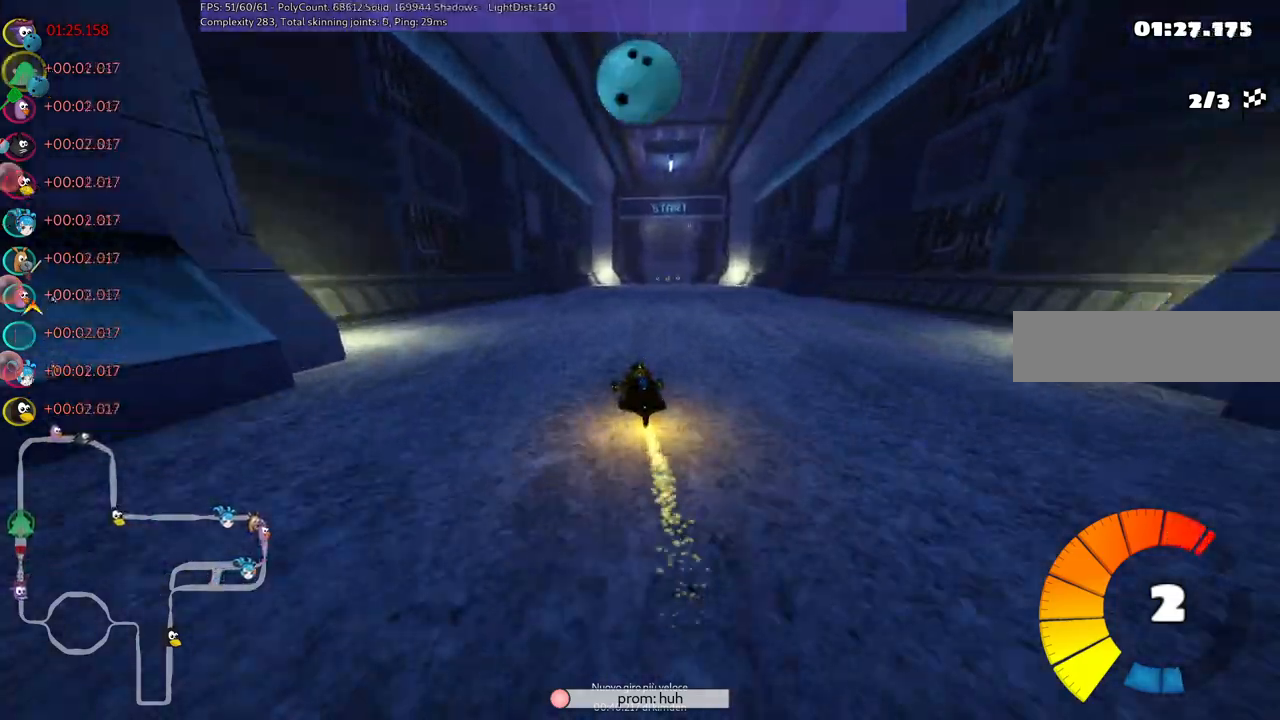
{"keys": ["left", "m", "up"], "events": [[17, "right", "down"], [67, "m", "down"], [100, "left", "down"], [200, "right", "up"]]}
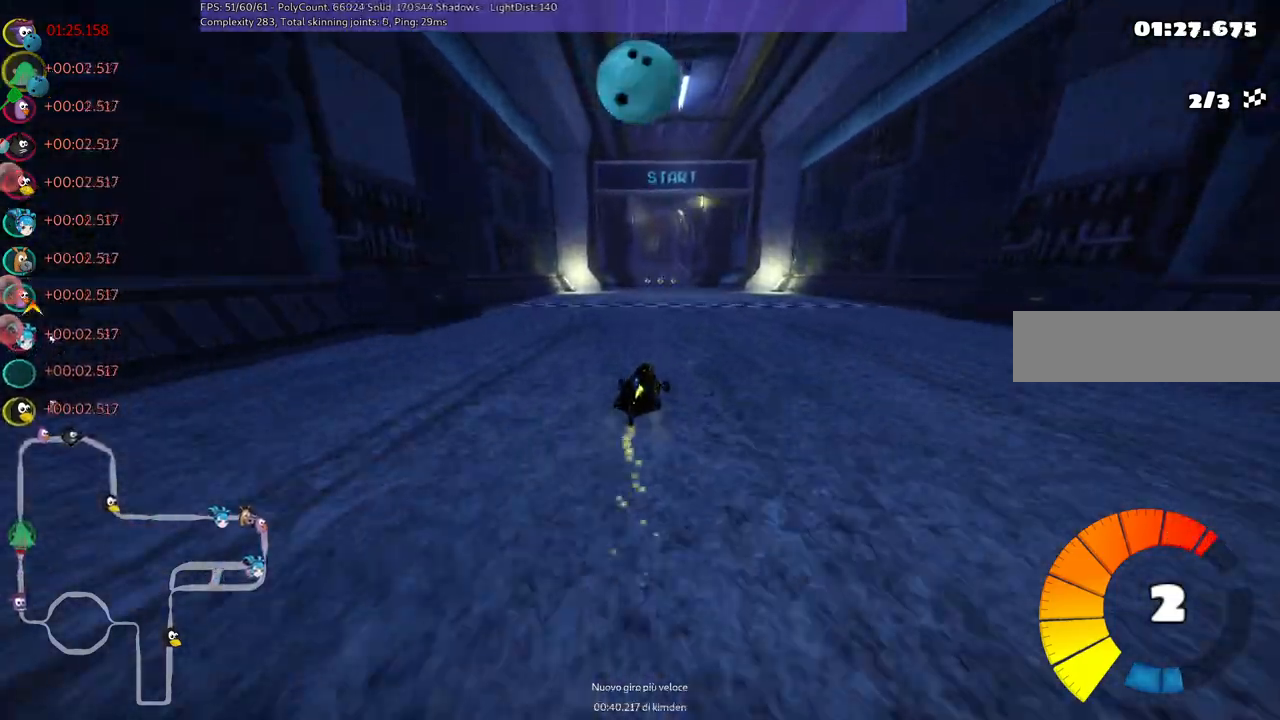
{"keys": ["left", "m", "up"], "events": []}
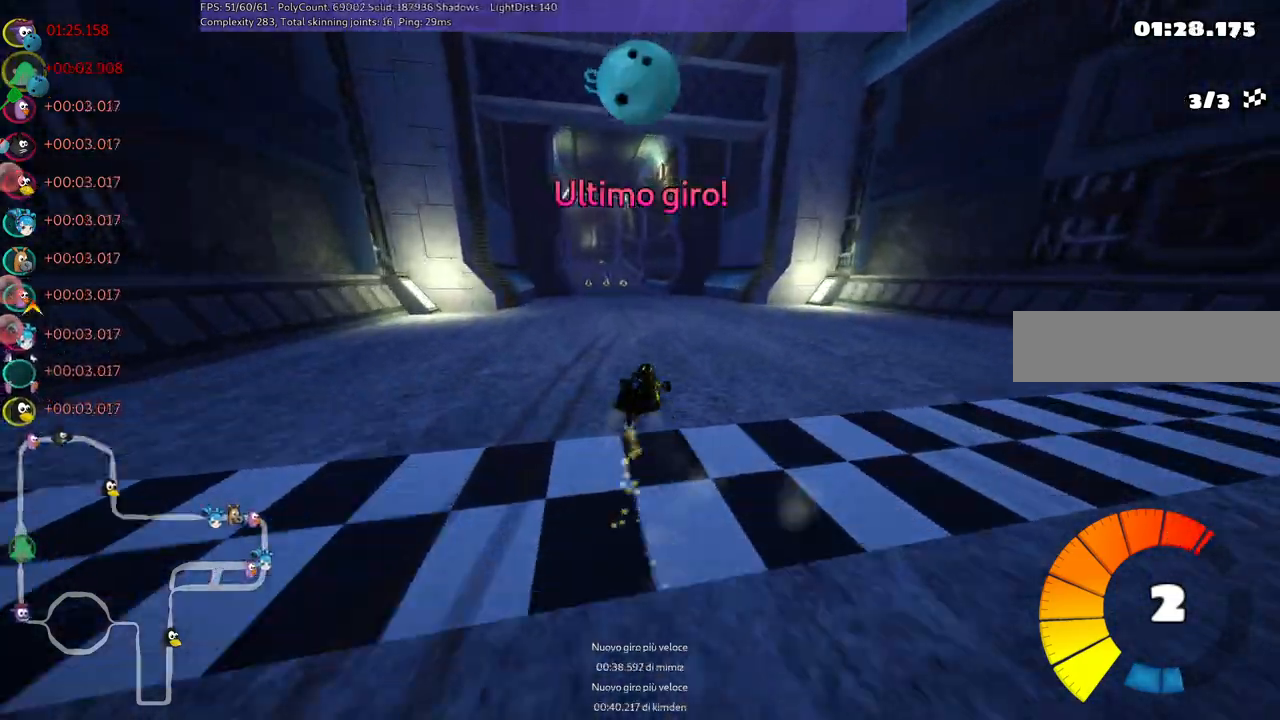
{"keys": ["up"], "events": [[150, "m", "up"], [150, "n", "down"], [283, "n", "up"], [383, "left", "up"]]}
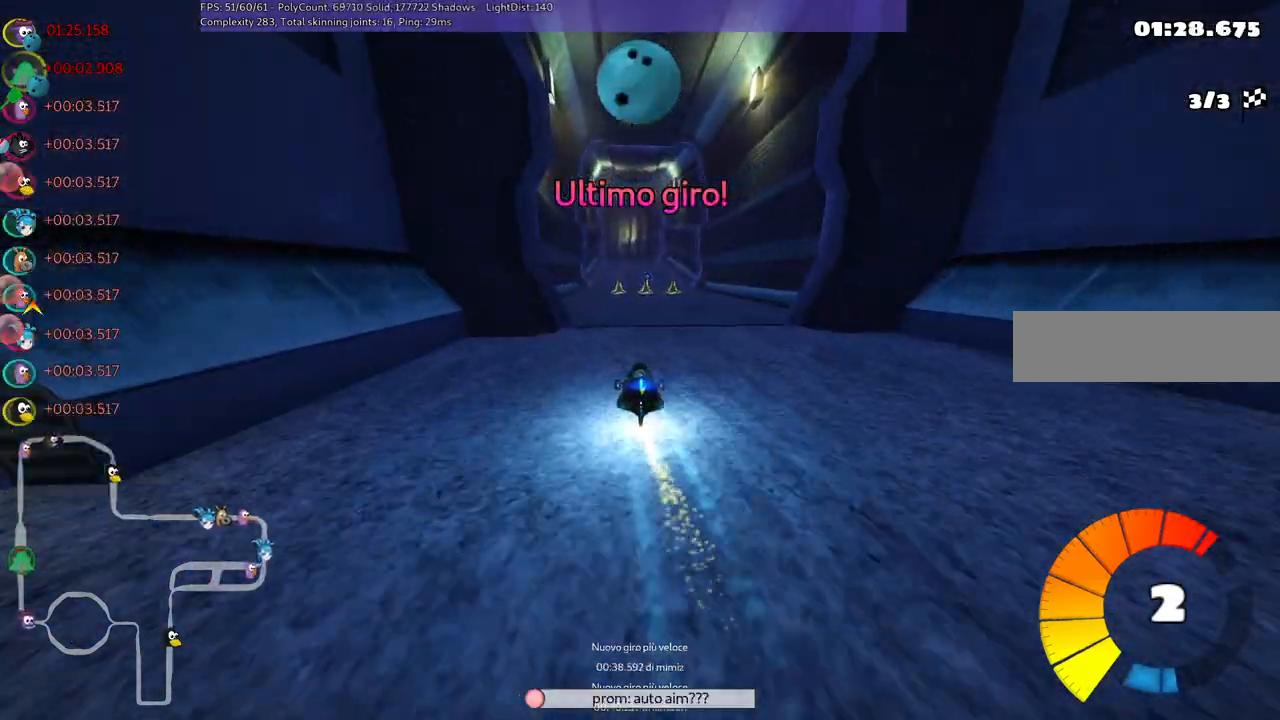
{"keys": ["left", "up"], "events": [[350, "left", "down"]]}
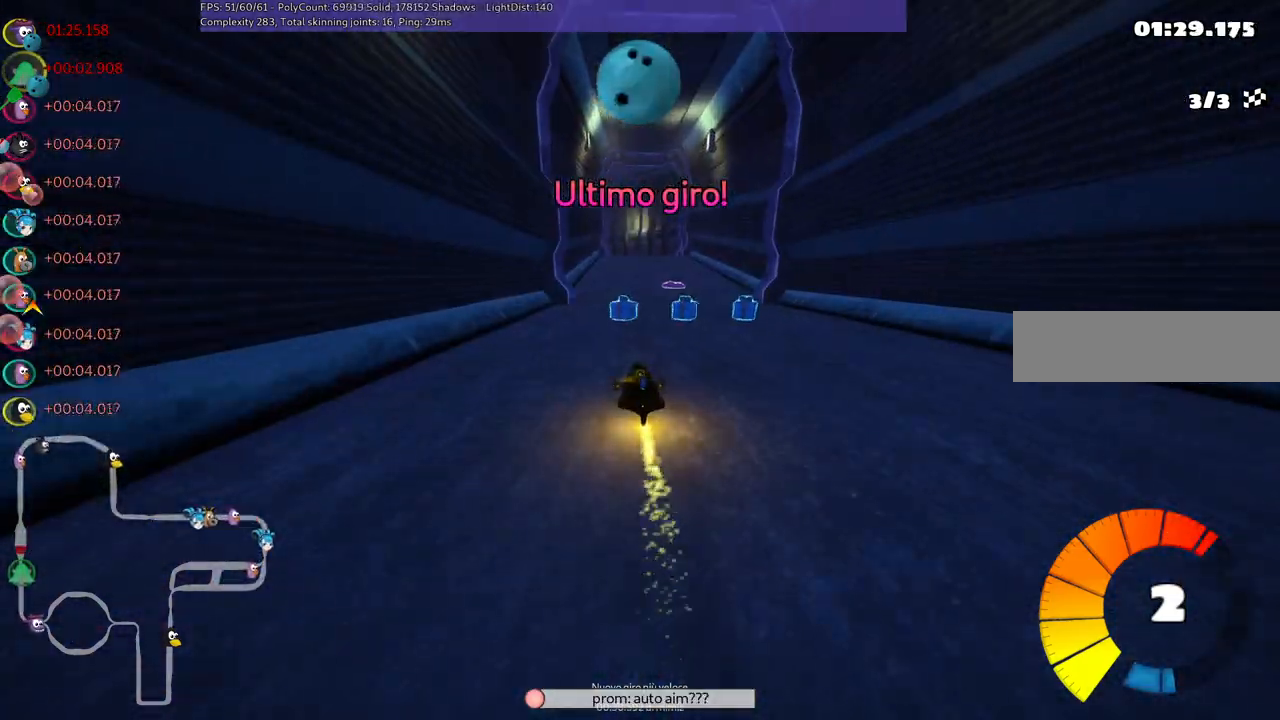
{"keys": ["up"], "events": [[33, "left", "up"], [183, "right", "down"], [233, "n", "down"], [417, "n", "up"], [467, "right", "up"]]}
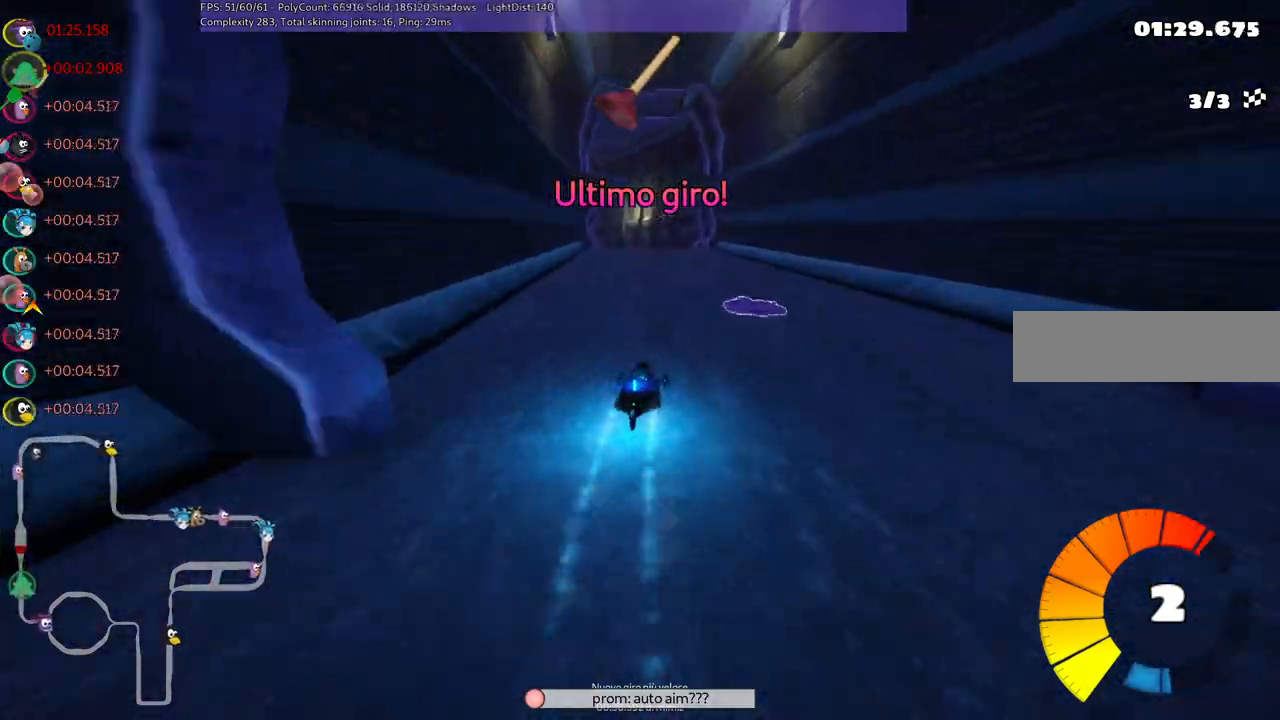
{"keys": ["m", "right", "up"], "events": [[100, "right", "down"], [150, "left", "down"], [150, "m", "down"], [150, "right", "up"], [283, "right", "down"], [333, "left", "up"]]}
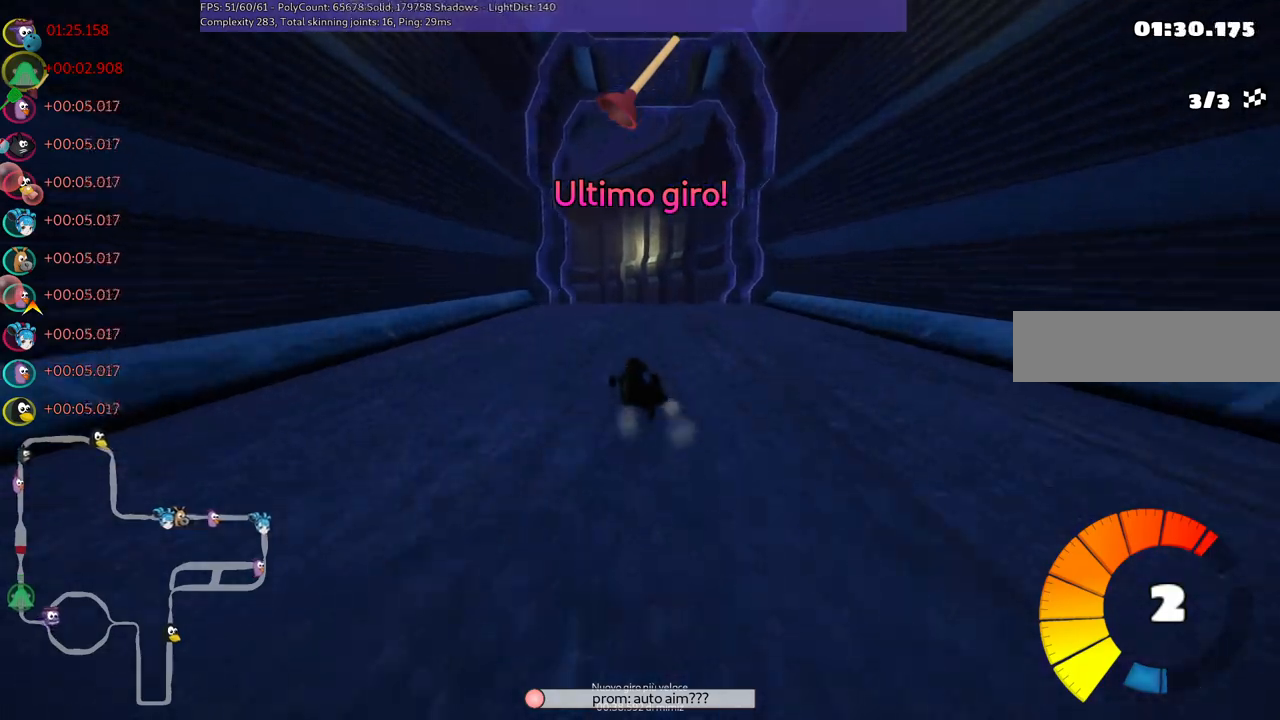
{"keys": ["left", "m", "right", "up"], "events": [[350, "left", "down"]]}
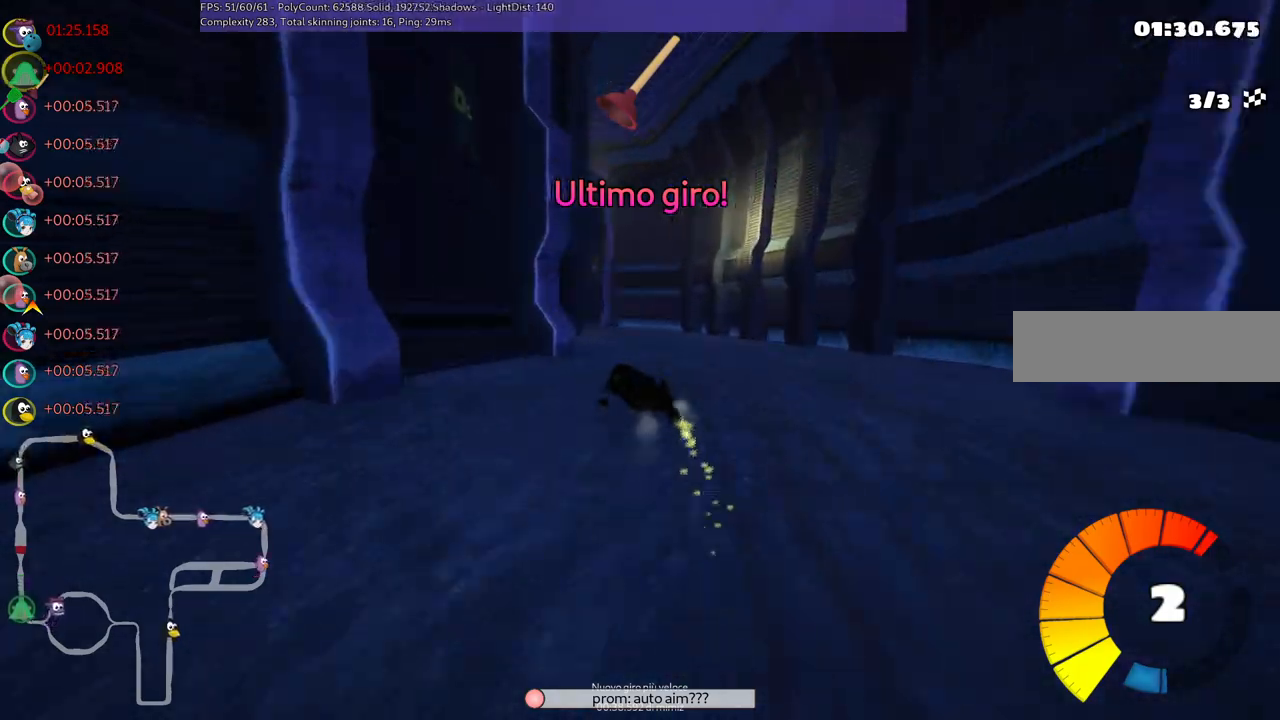
{"keys": ["left", "up"], "events": [[267, "right", "up"], [417, "m", "up"]]}
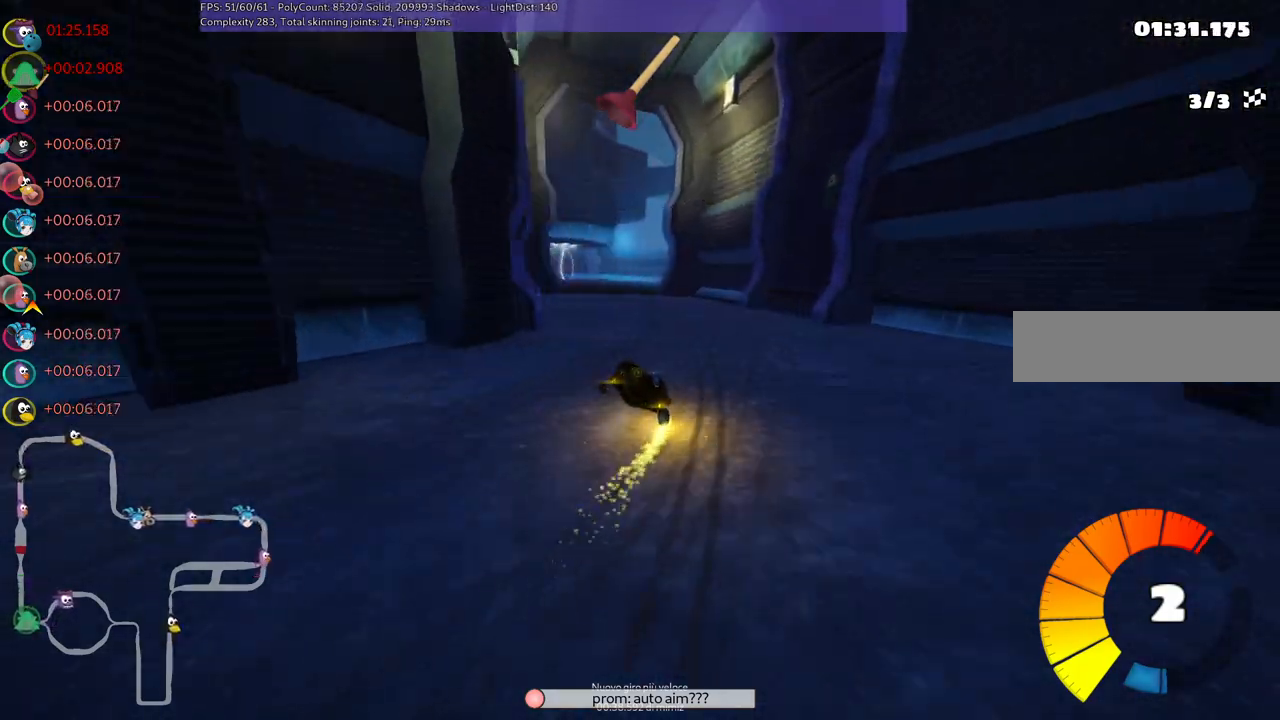
{"keys": ["up"], "events": [[17, "left", "up"], [50, "n", "down"], [233, "n", "up"]]}
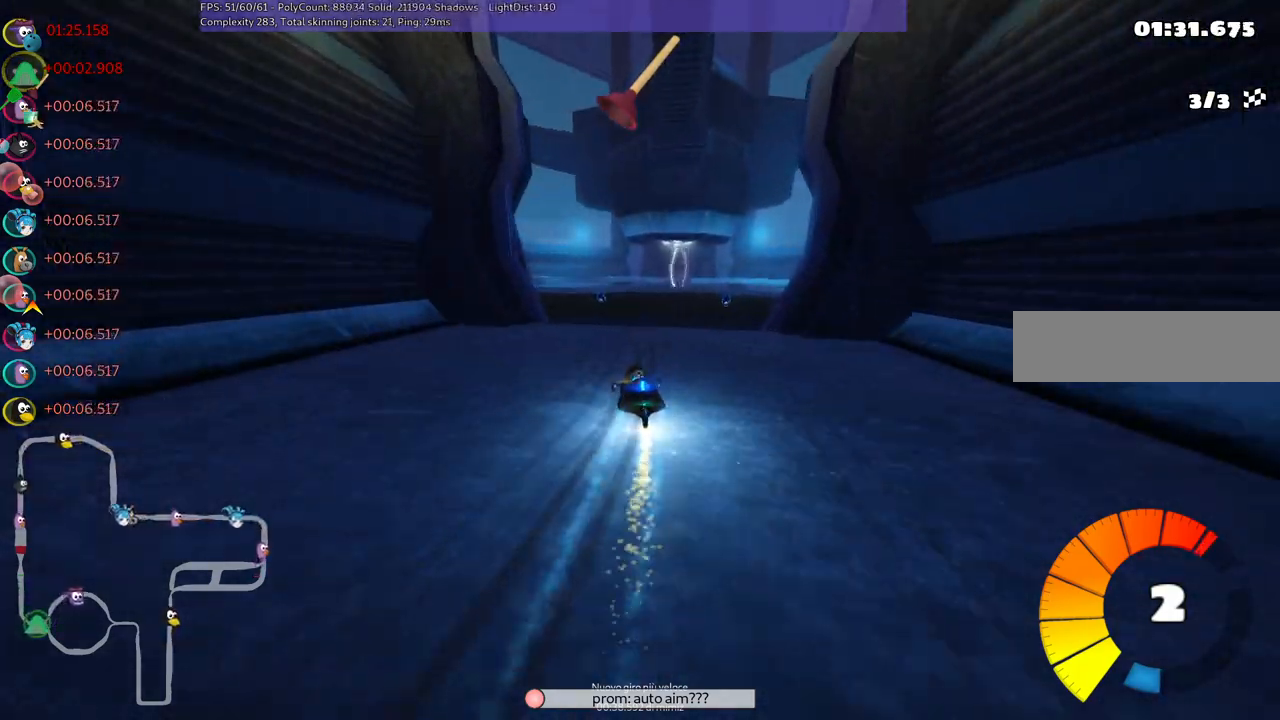
{"keys": ["up"], "events": [[17, "left", "down"], [17, "m", "down"], [400, "m", "up"], [500, "left", "up"]]}
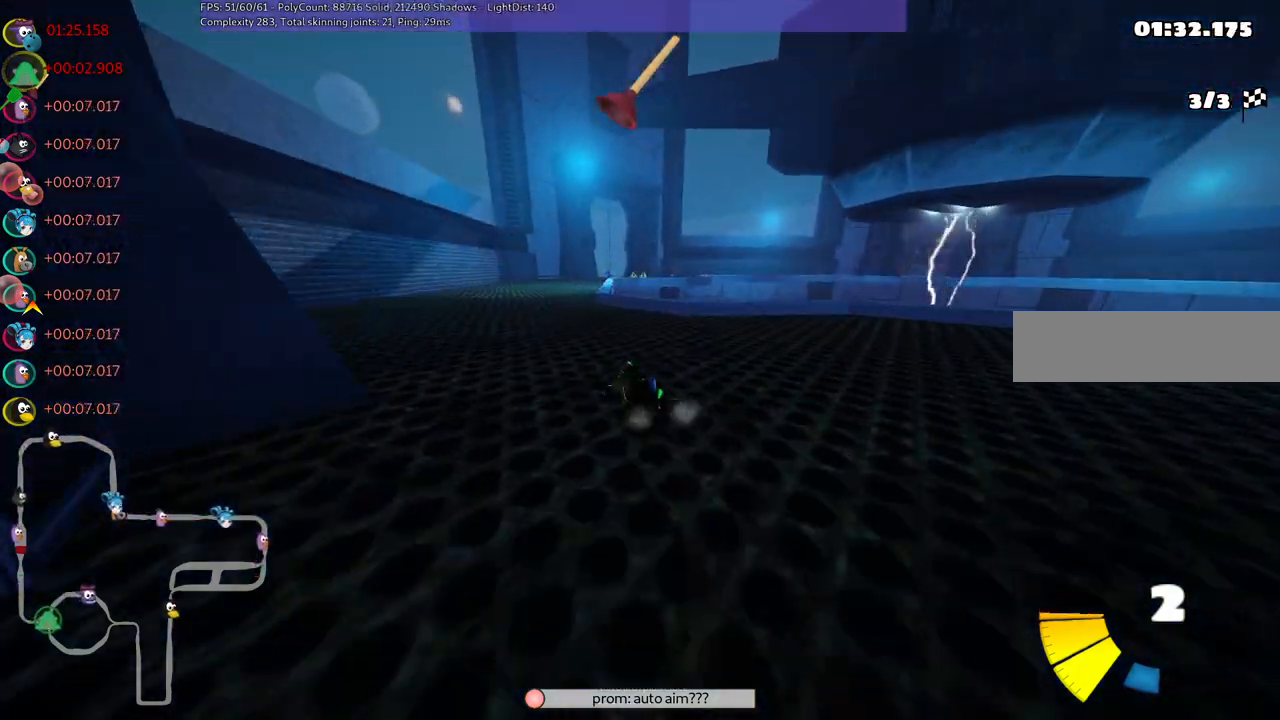
{"keys": ["up"], "events": [[283, "m", "down"], [367, "m", "up"]]}
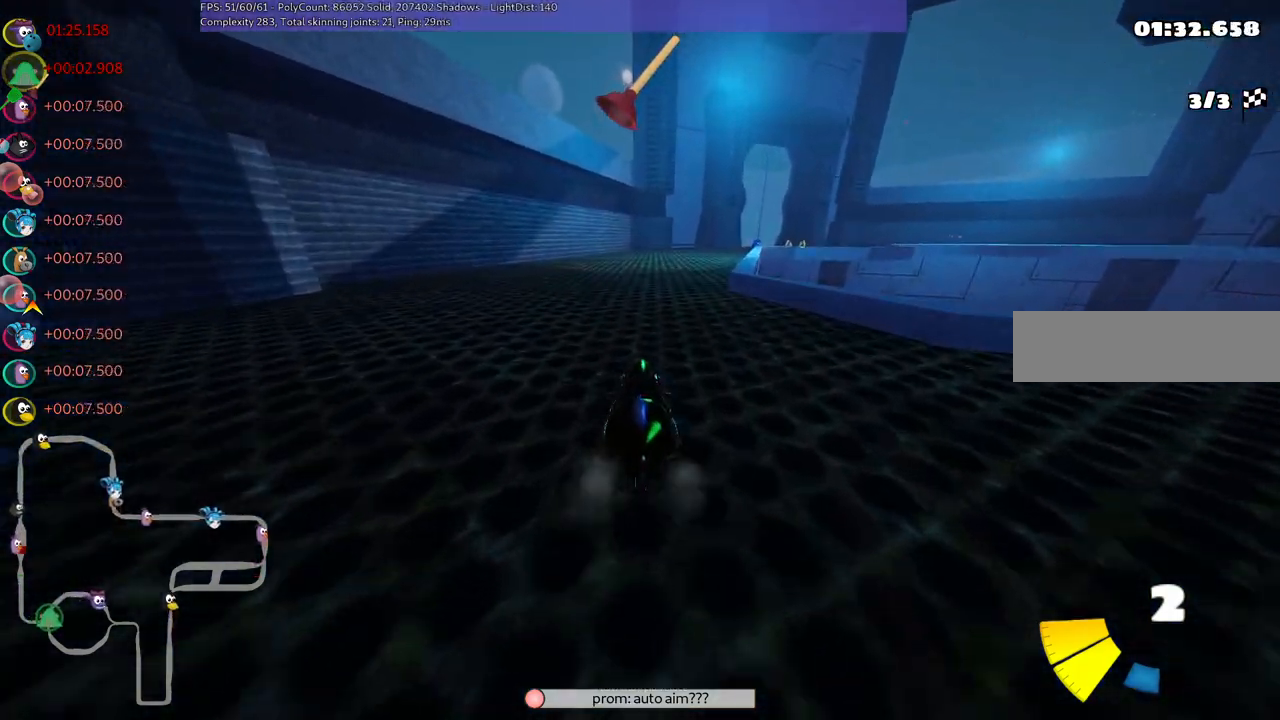
{"keys": ["m", "right", "up"], "events": [[117, "n", "down"], [200, "left", "down"], [300, "n", "up"], [400, "left", "up"], [433, "right", "down"], [483, "m", "down"]]}
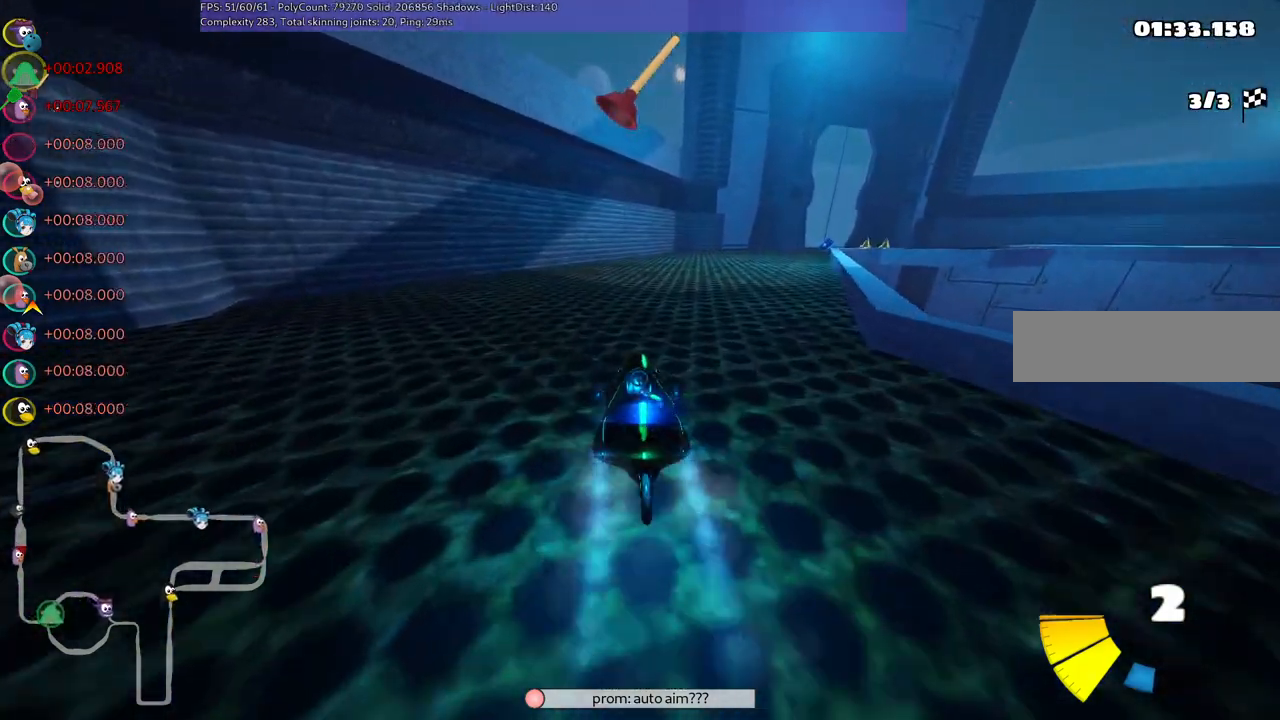
{"keys": ["left", "m", "up"], "events": [[167, "left", "down"], [217, "right", "up"], [367, "space", "down"], [500, "space", "up"]]}
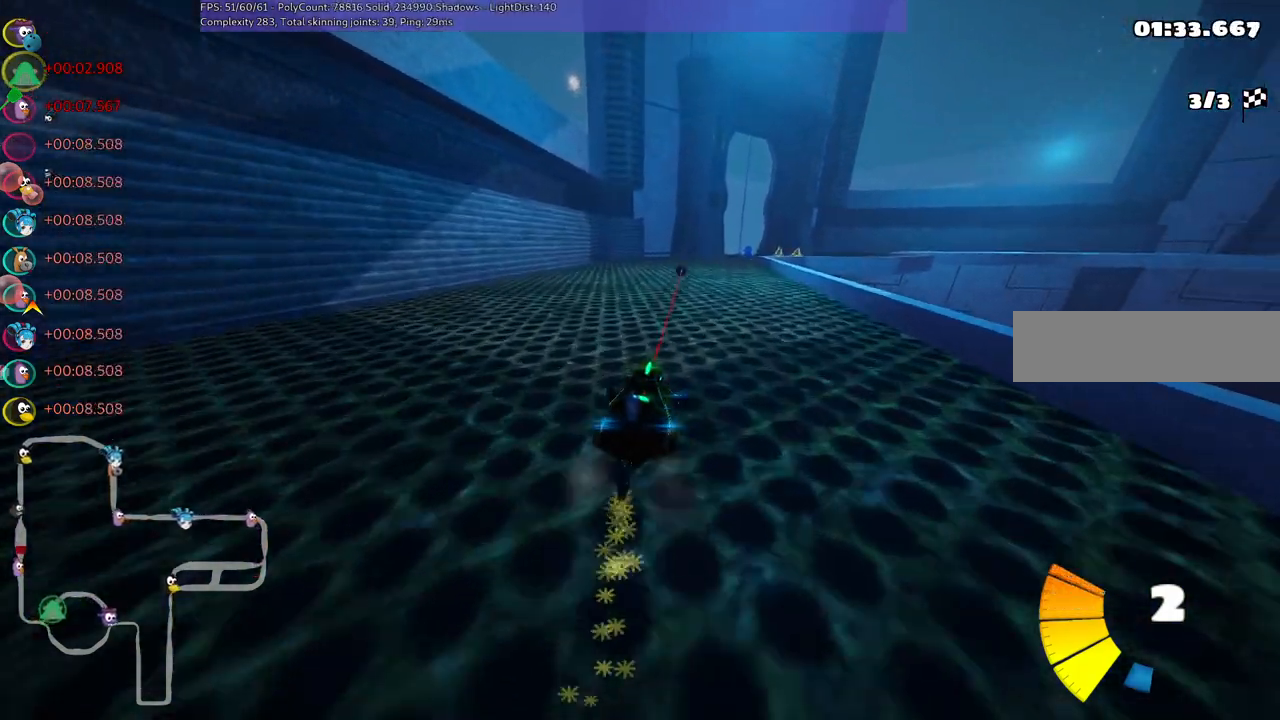
{"keys": ["left", "m", "up"], "events": [[100, "right", "down"], [233, "right", "up"], [383, "right", "down"], [467, "right", "up"]]}
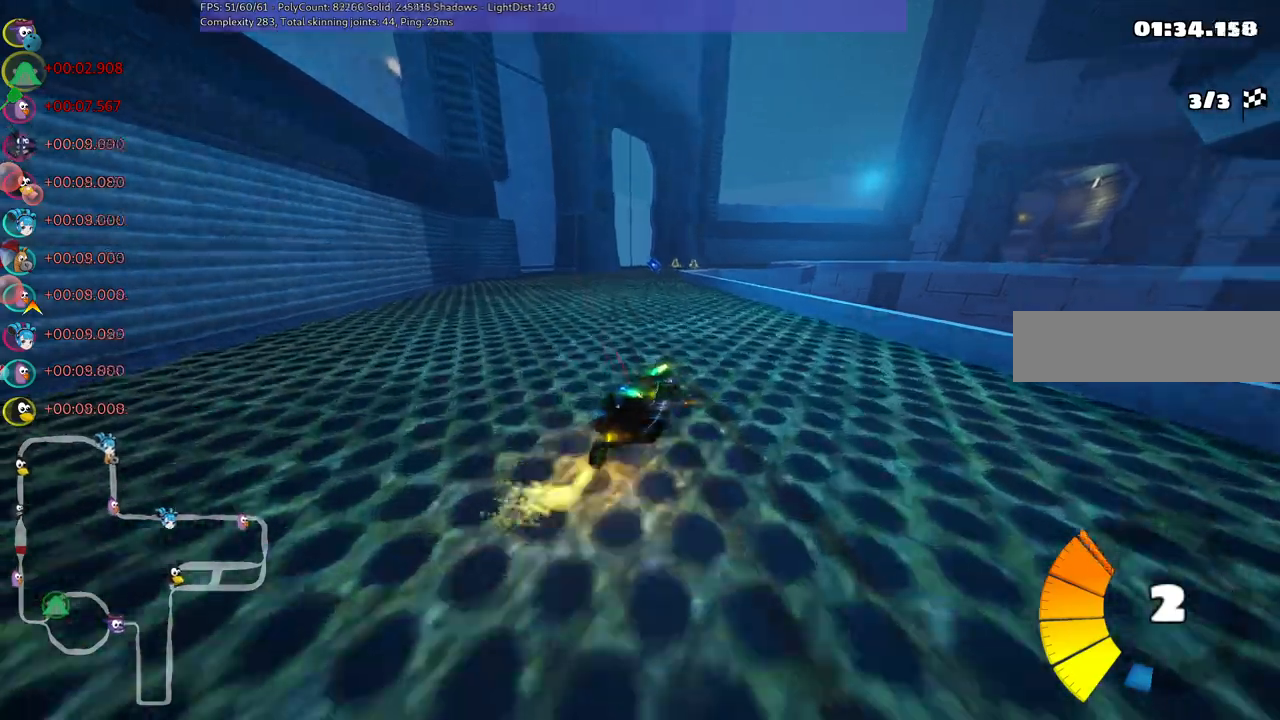
{"keys": ["right", "up"], "events": [[250, "left", "up"], [250, "m", "up"], [483, "right", "down"]]}
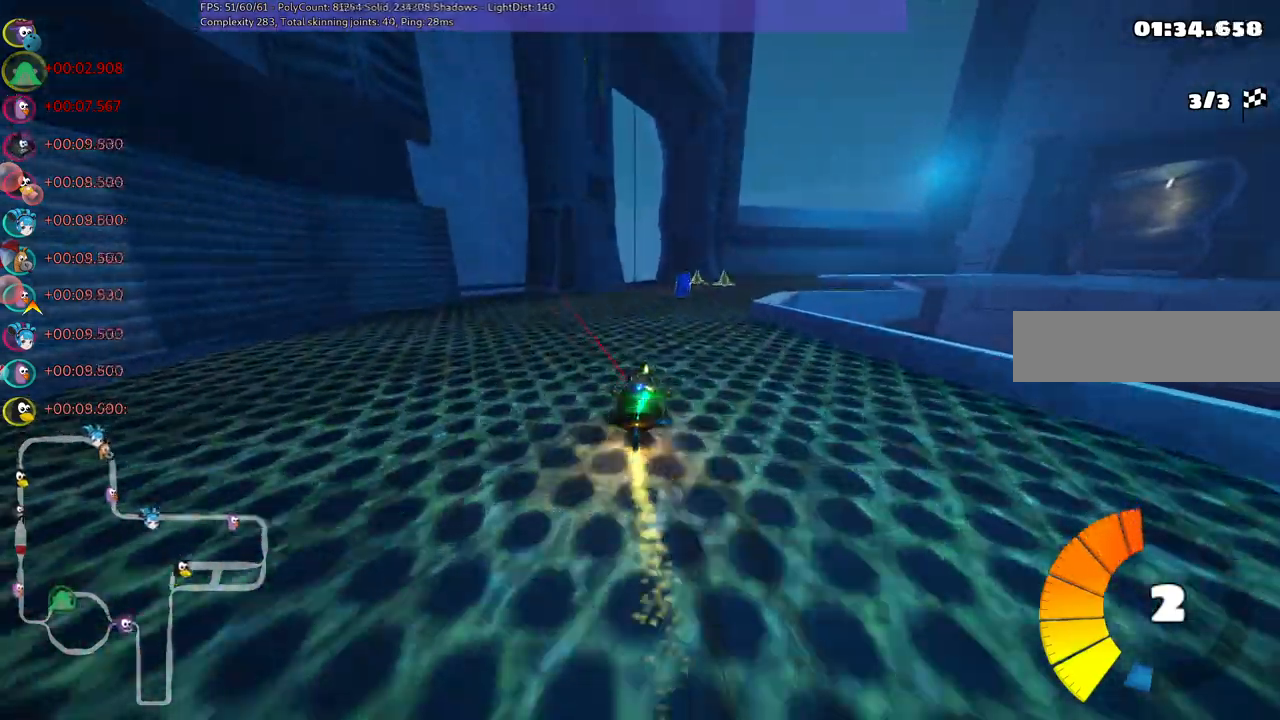
{"keys": ["up"], "events": [[500, "right", "up"]]}
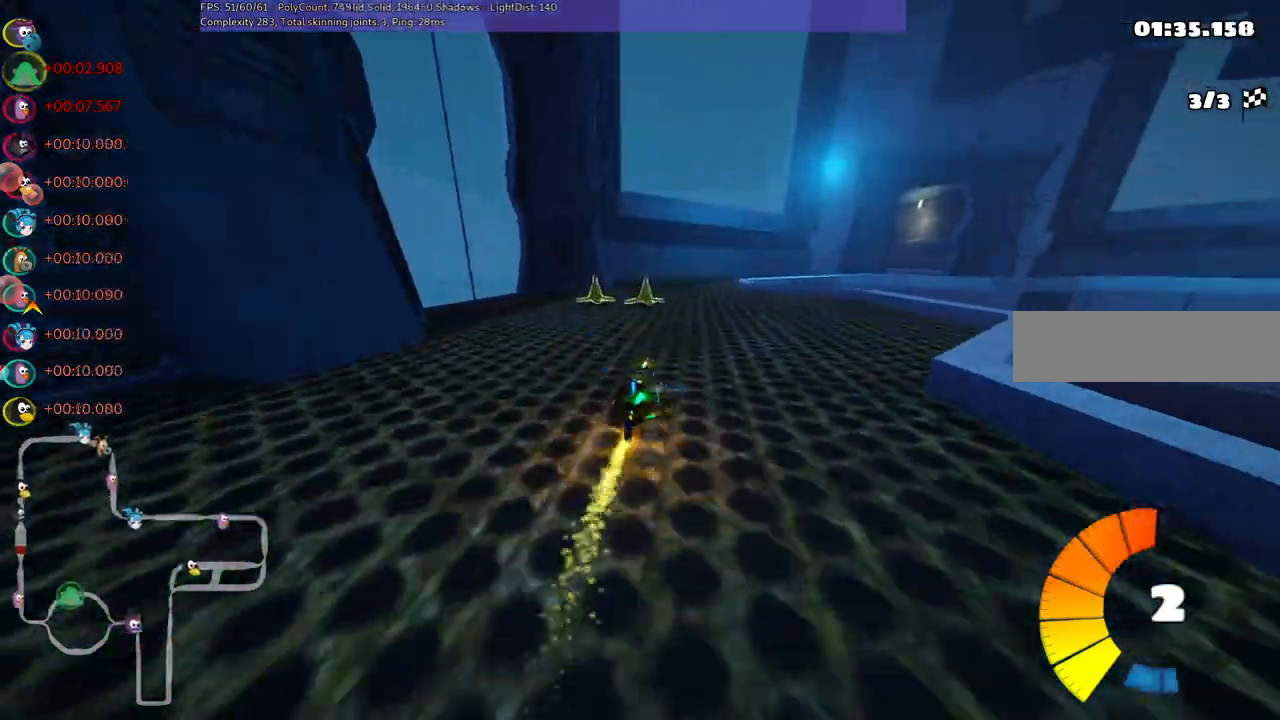
{"keys": ["up"], "events": [[100, "n", "down"], [250, "left", "down"], [250, "n", "up"], [433, "left", "up"]]}
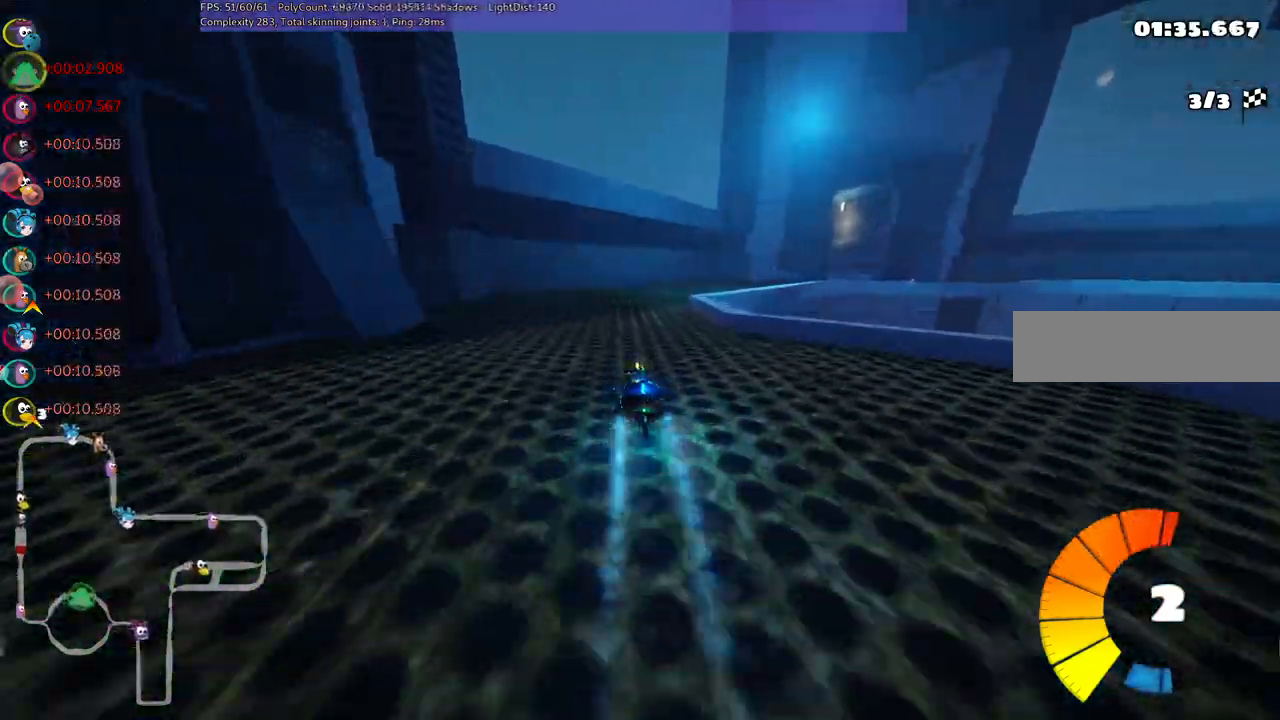
{"keys": ["m", "up"], "events": [[67, "m", "down"], [67, "right", "down"], [483, "right", "up"]]}